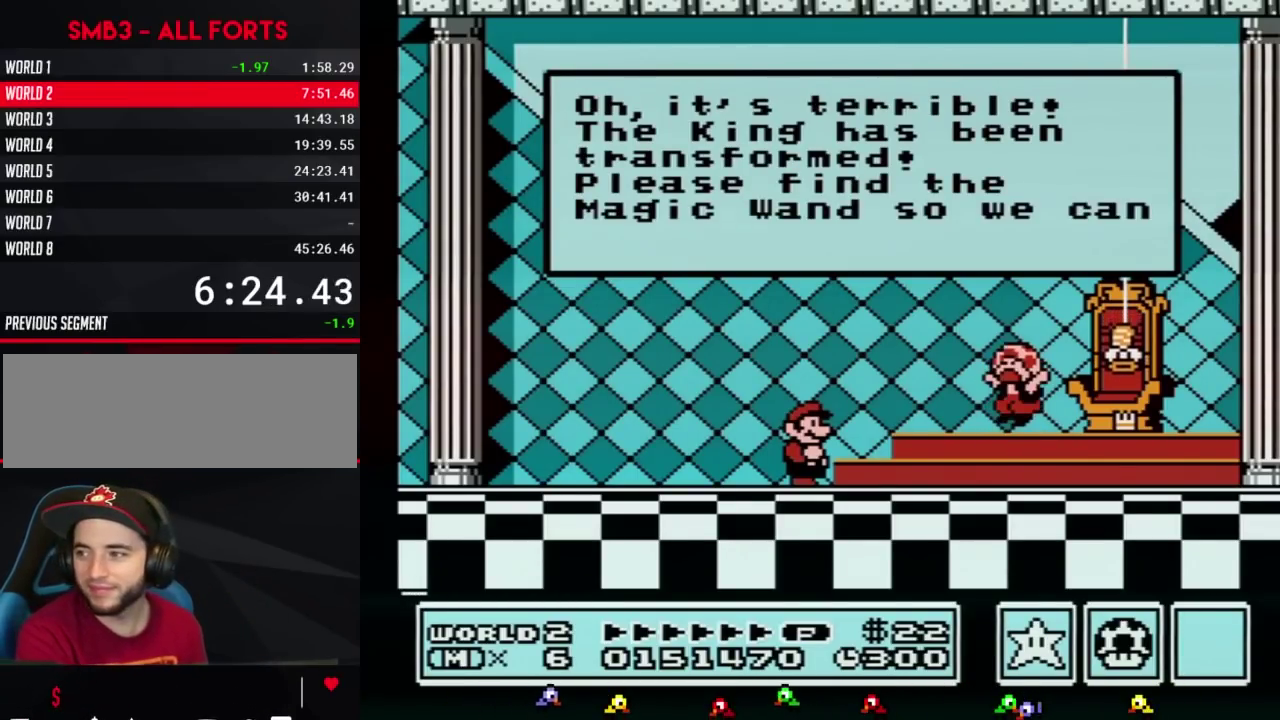
Gameplay with a controller (Nintendo layout); each line is a JSON object with the inputs held at the frame after it. "events" lists button and stick changes between this image and that frame as [ms after this image, input, new state], when the widget could be followed in between. Not read: L3 R3.
{"buttons": ["A"], "events": [[33, "A", "down"], [217, "A", "up"], [300, "A", "down"]]}
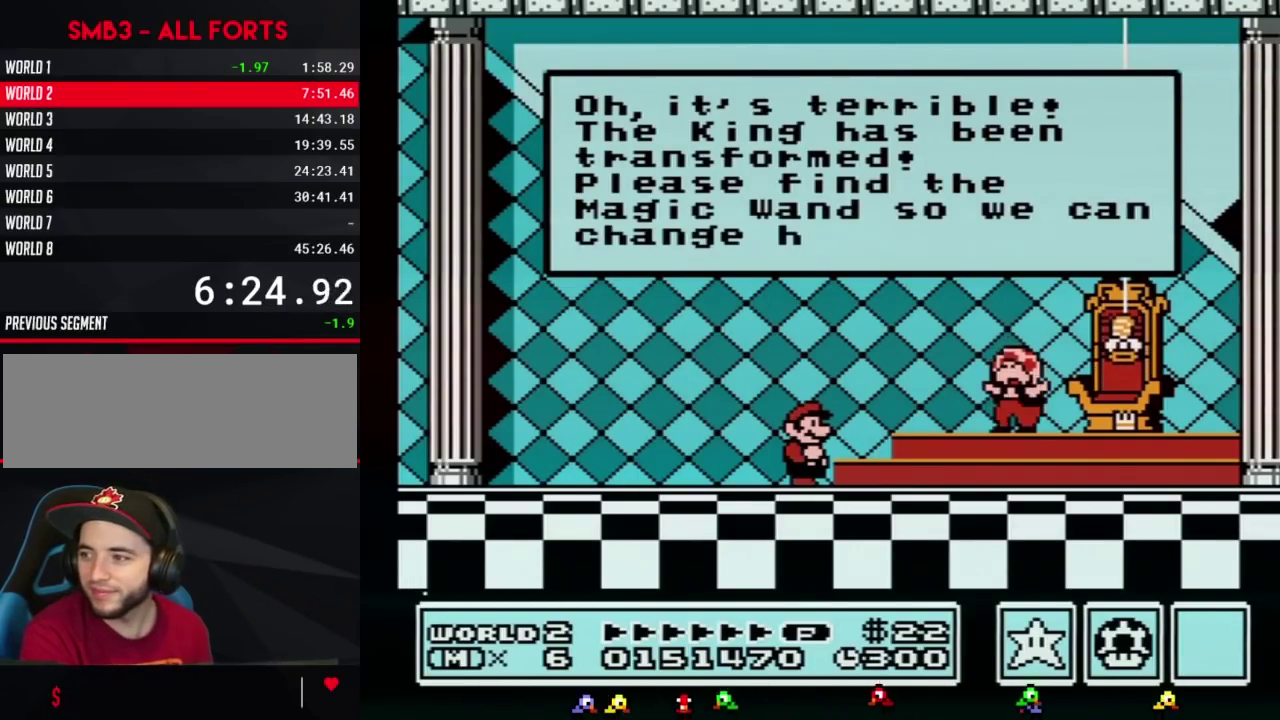
{"buttons": ["A"], "events": []}
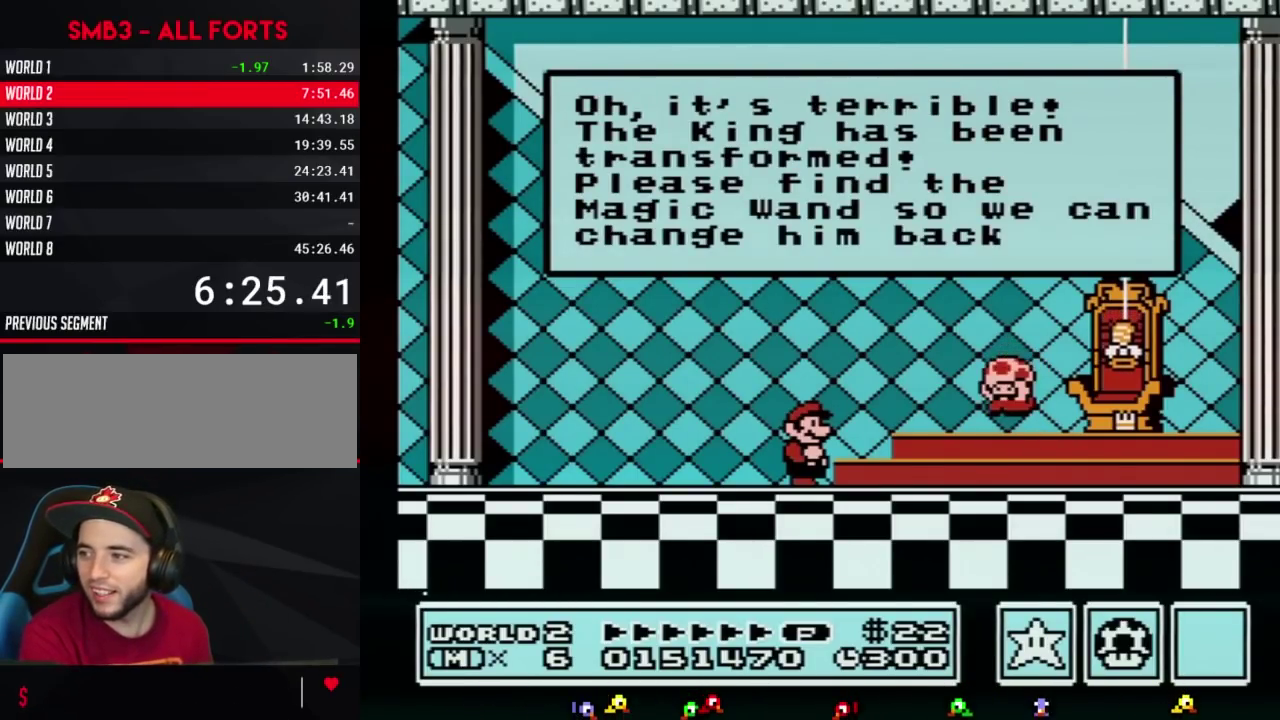
{"buttons": [], "events": [[33, "A", "up"], [83, "A", "down"], [400, "A", "up"]]}
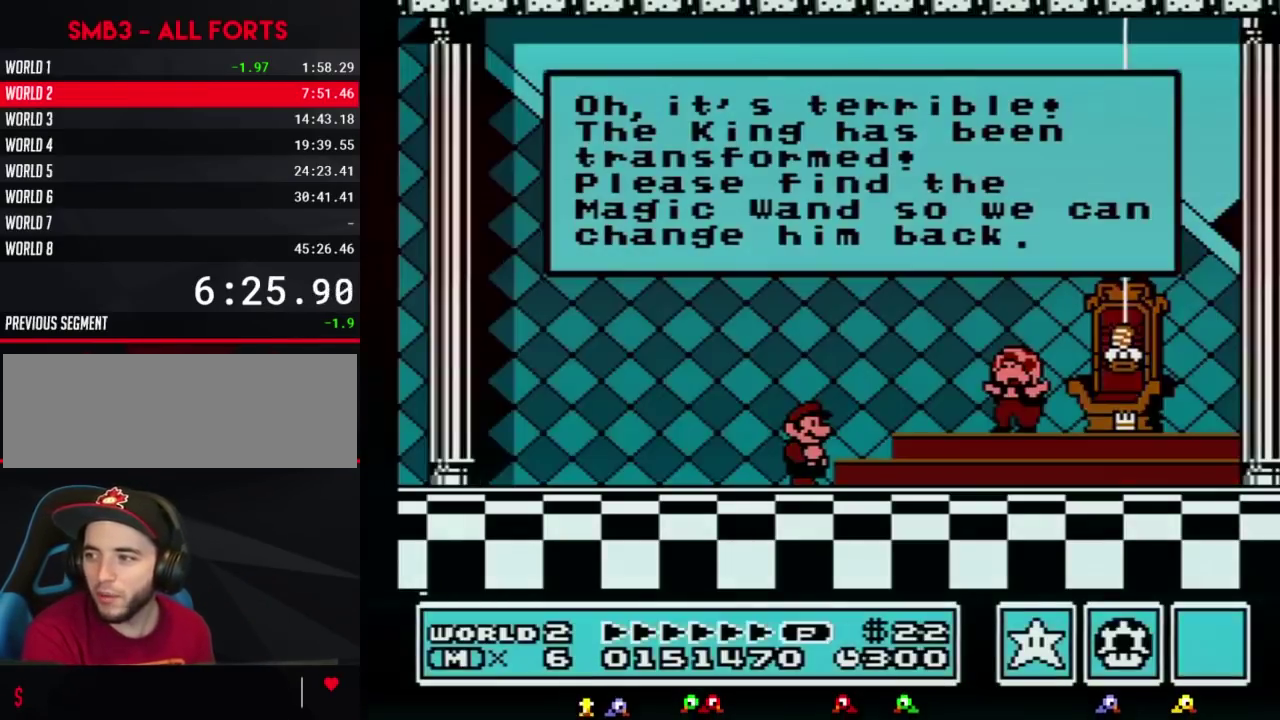
{"buttons": [], "events": [[33, "A", "down"], [50, "A", "up"], [117, "A", "down"], [150, "A", "up"], [333, "A", "down"], [367, "A", "up"], [400, "A", "down"], [500, "A", "up"]]}
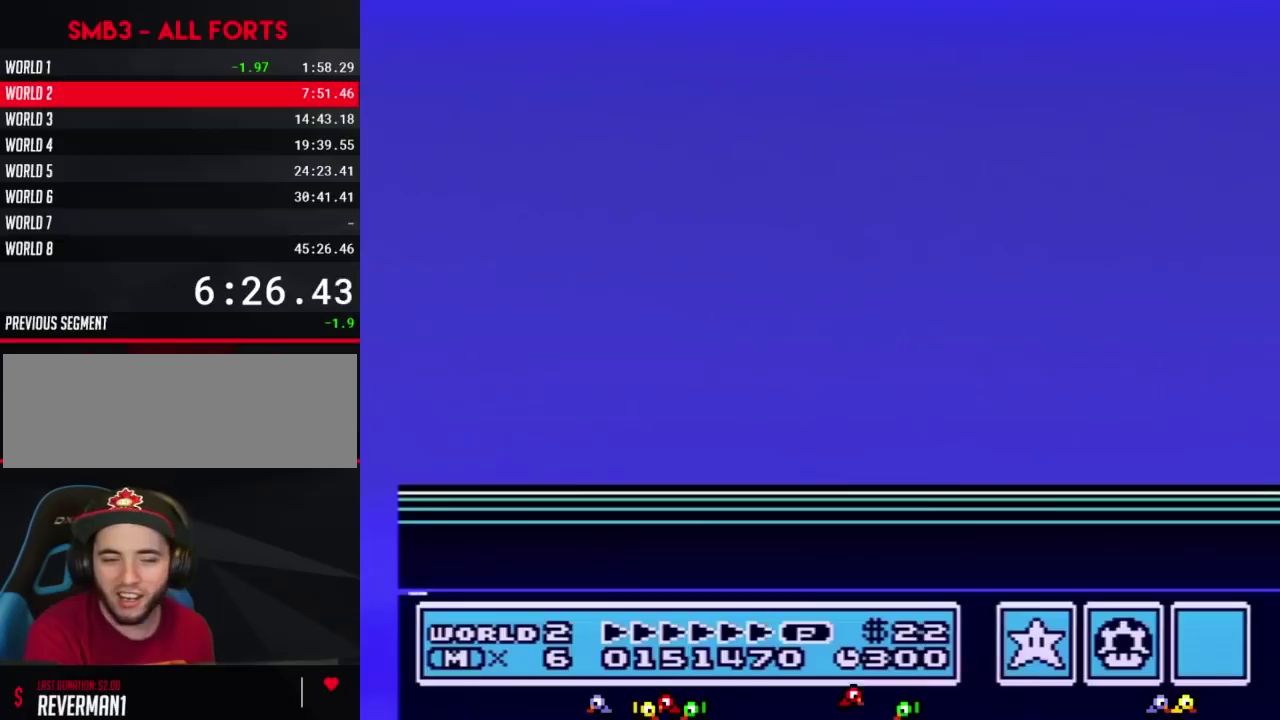
{"buttons": [], "events": [[33, "A", "down"], [250, "A", "up"]]}
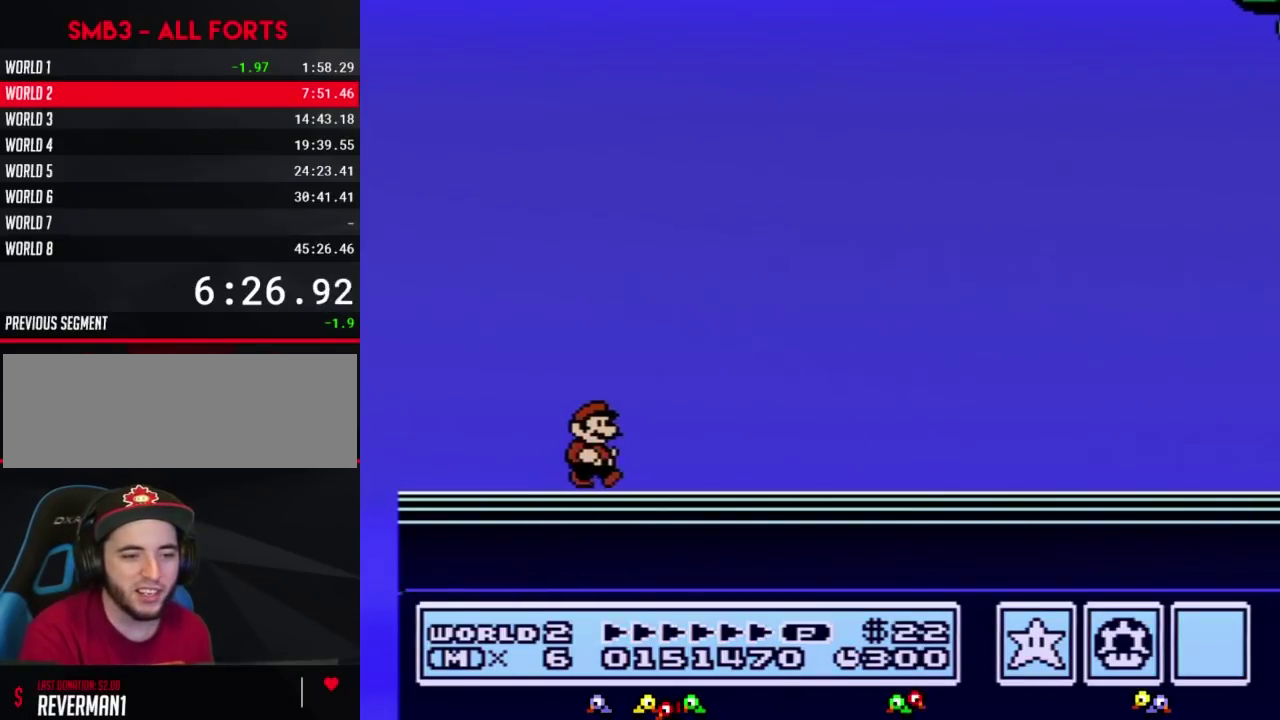
{"buttons": [], "events": []}
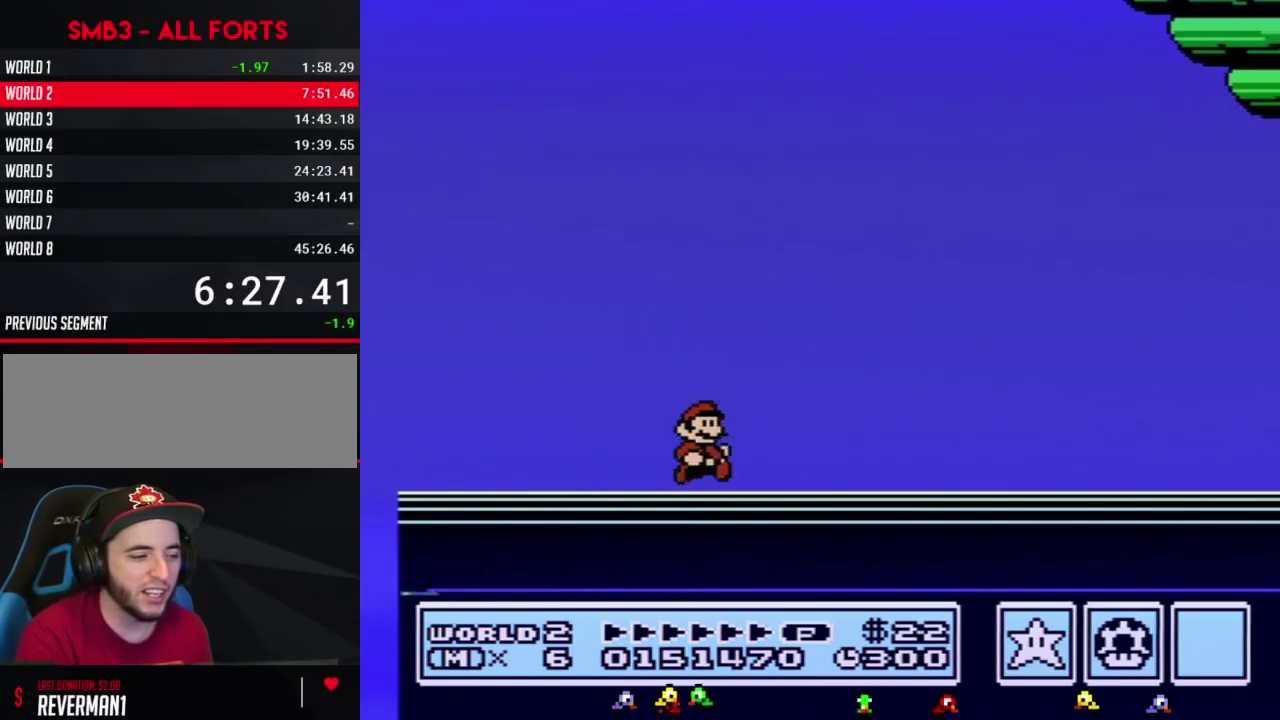
{"buttons": [], "events": []}
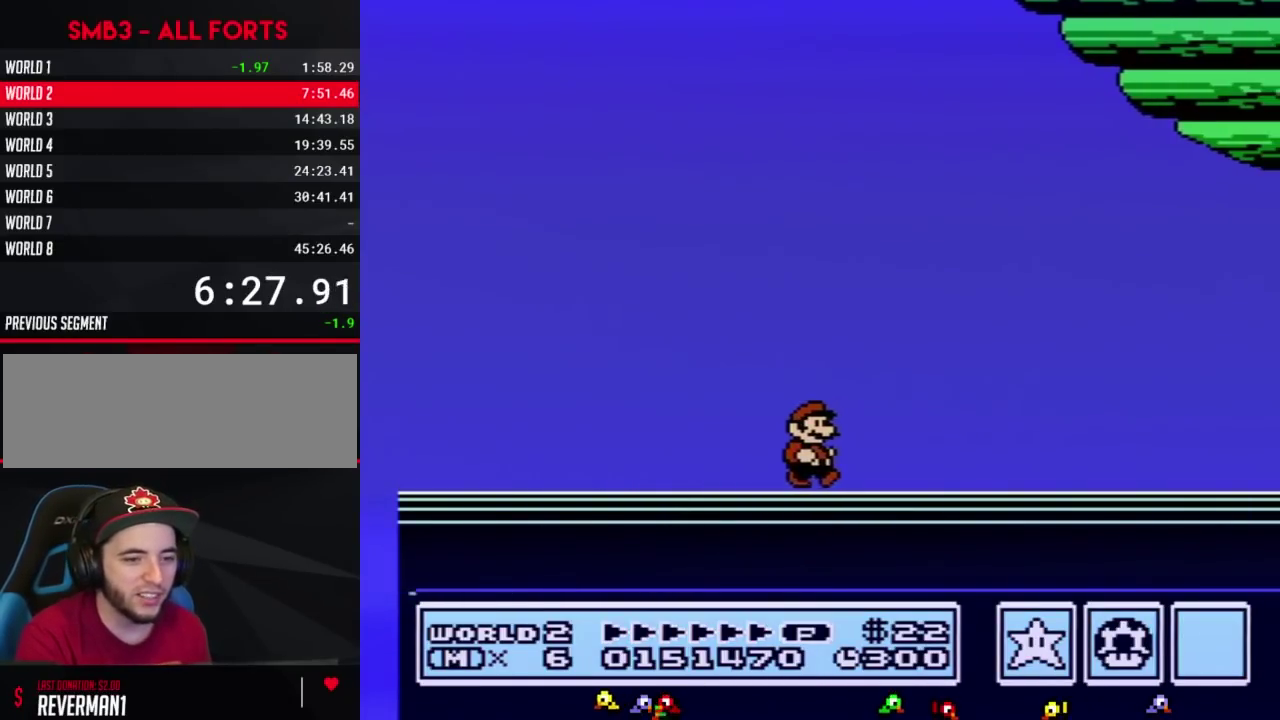
{"buttons": ["A"], "events": [[50, "A", "down"], [183, "A", "up"], [183, "B", "down"], [283, "A", "down"], [283, "B", "up"], [333, "A", "up"], [367, "B", "down"], [433, "B", "up"], [467, "A", "down"]]}
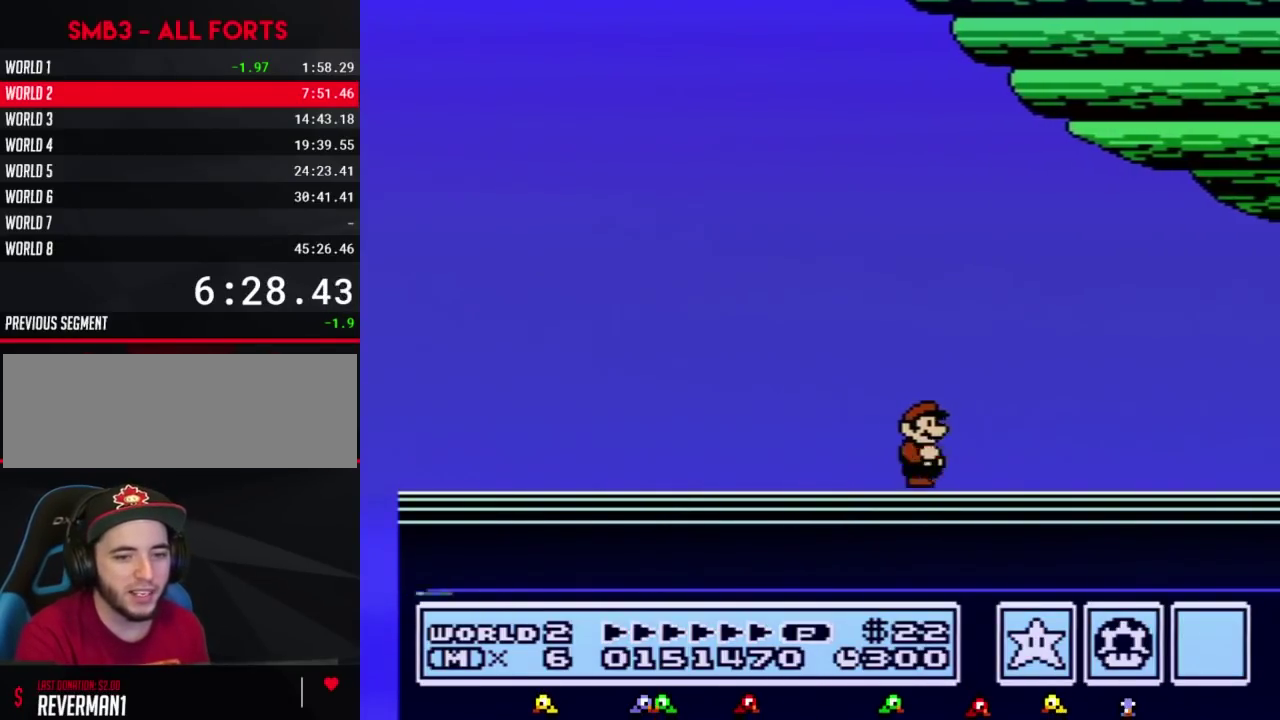
{"buttons": [], "events": [[67, "A", "up"], [67, "B", "down"], [117, "B", "up"], [333, "A", "down"], [400, "A", "up"]]}
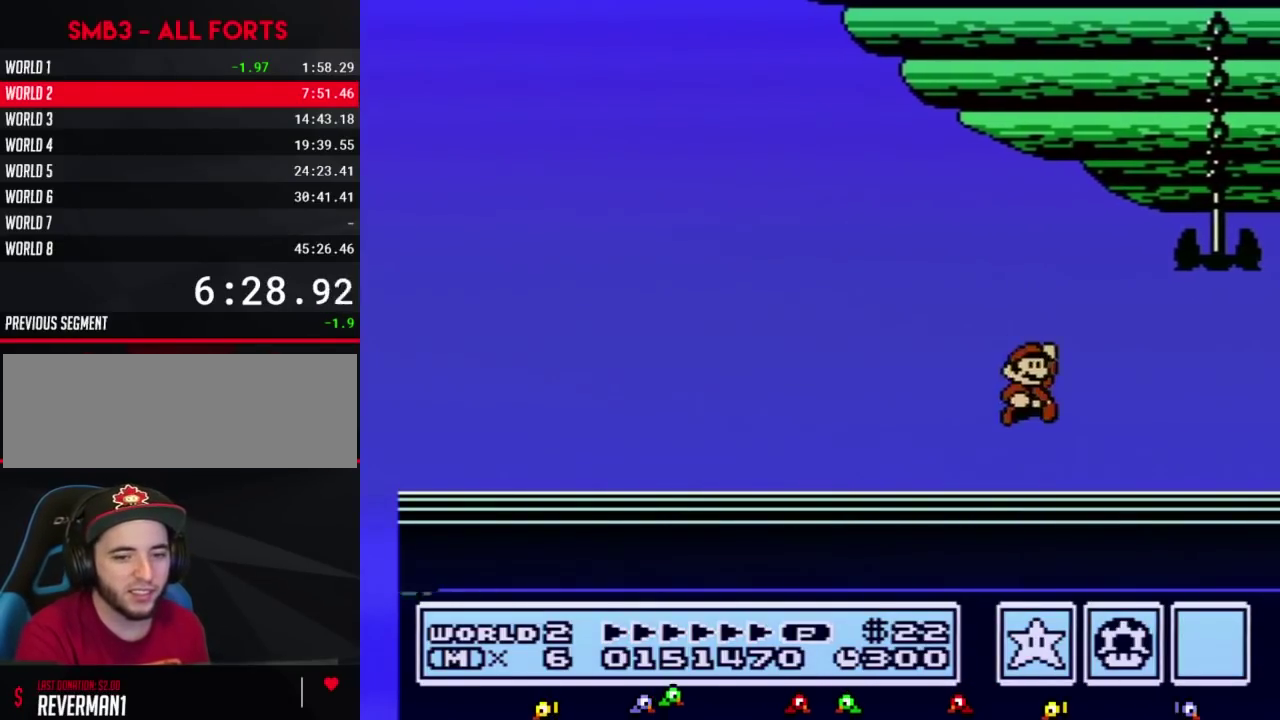
{"buttons": [], "events": []}
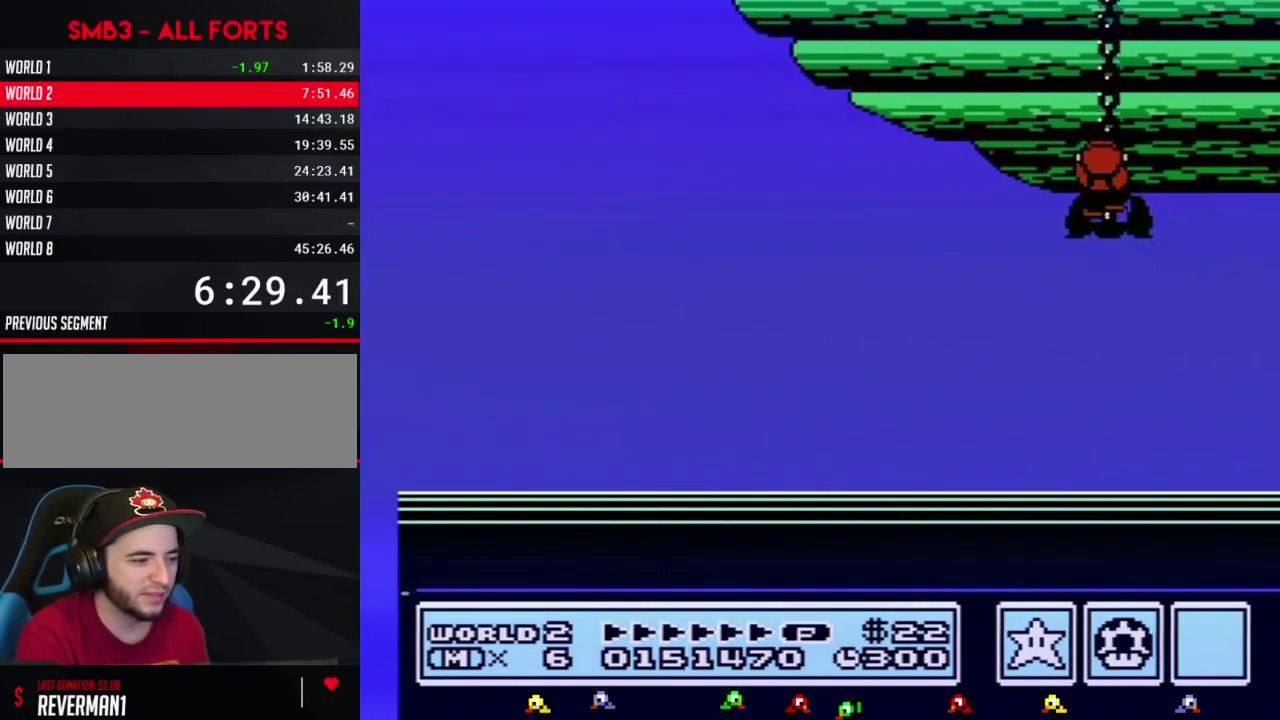
{"buttons": ["B"], "events": [[217, "A", "down"], [250, "A", "up"], [400, "A", "down"], [433, "A", "up"], [500, "B", "down"]]}
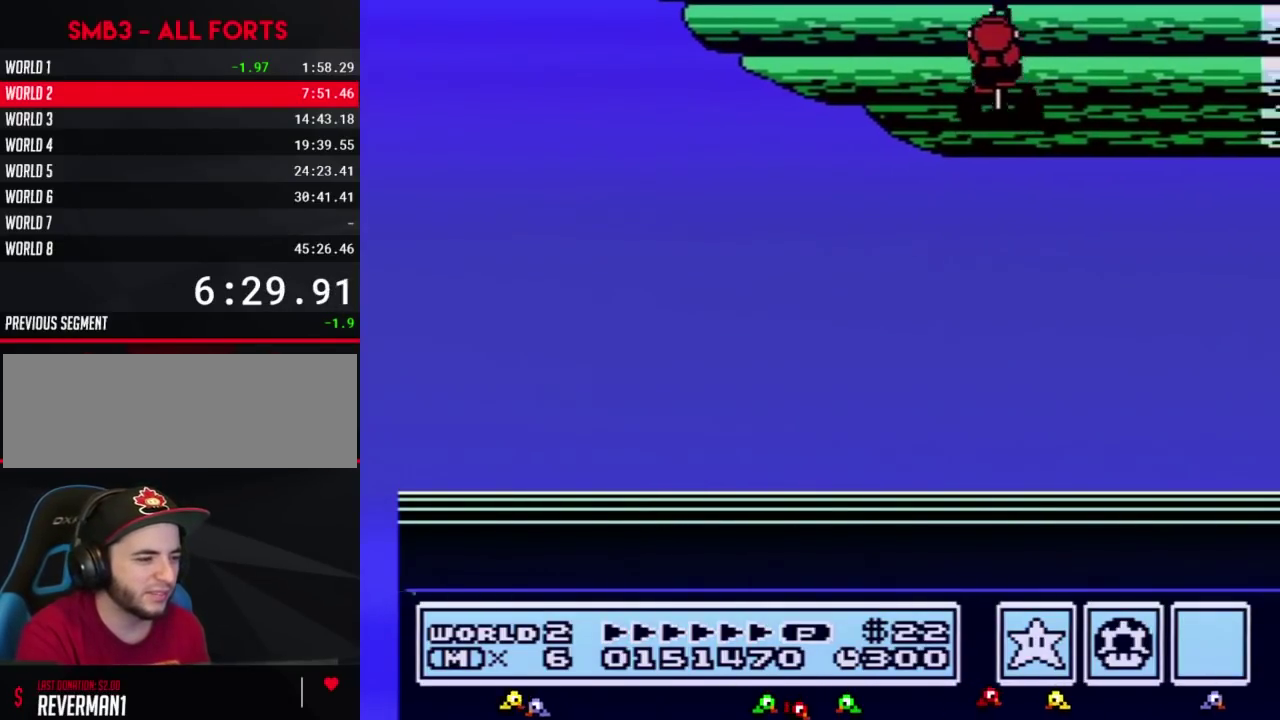
{"buttons": [], "events": [[33, "B", "up"], [83, "A", "down"], [183, "A", "up"], [217, "B", "down"], [250, "B", "up"], [300, "A", "down"], [400, "A", "up"], [400, "B", "down"], [433, "B", "up"]]}
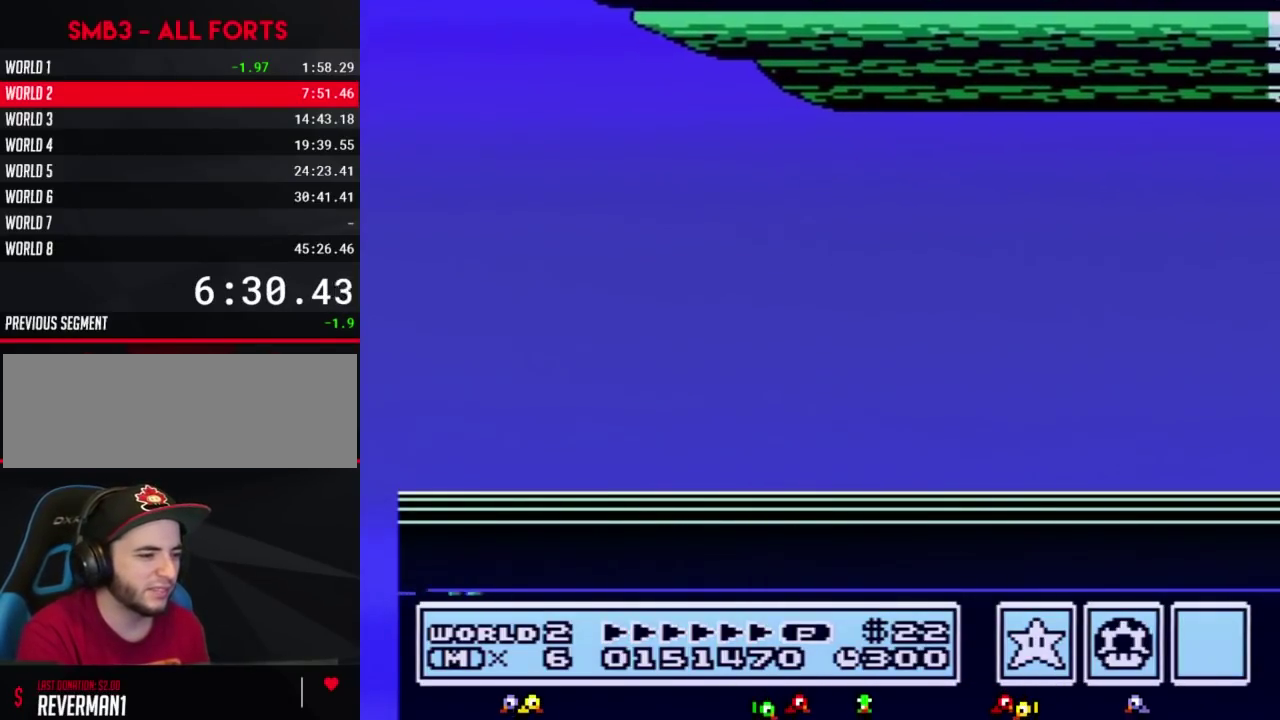
{"buttons": ["A"], "events": [[33, "A", "down"], [83, "A", "up"], [333, "B", "down"], [400, "B", "up"], [433, "A", "down"]]}
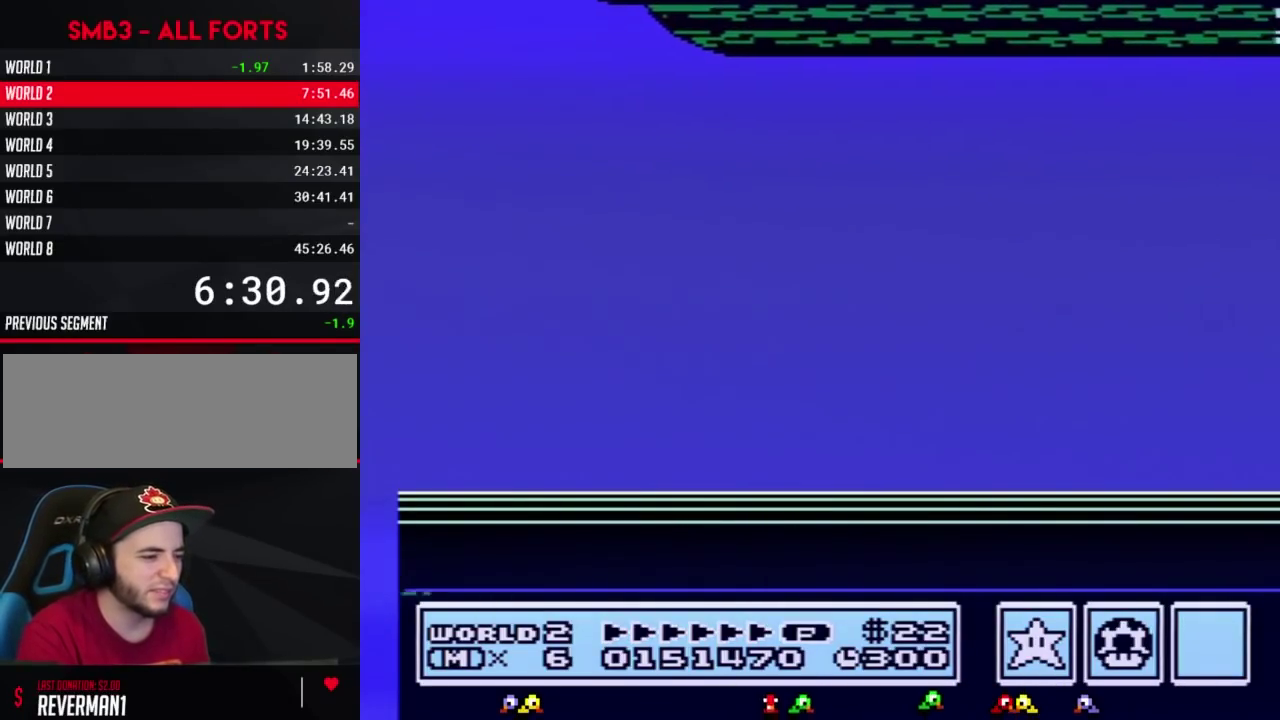
{"buttons": [], "events": [[33, "A", "up"], [150, "A", "down"], [217, "A", "up"], [250, "B", "down"], [317, "B", "up"]]}
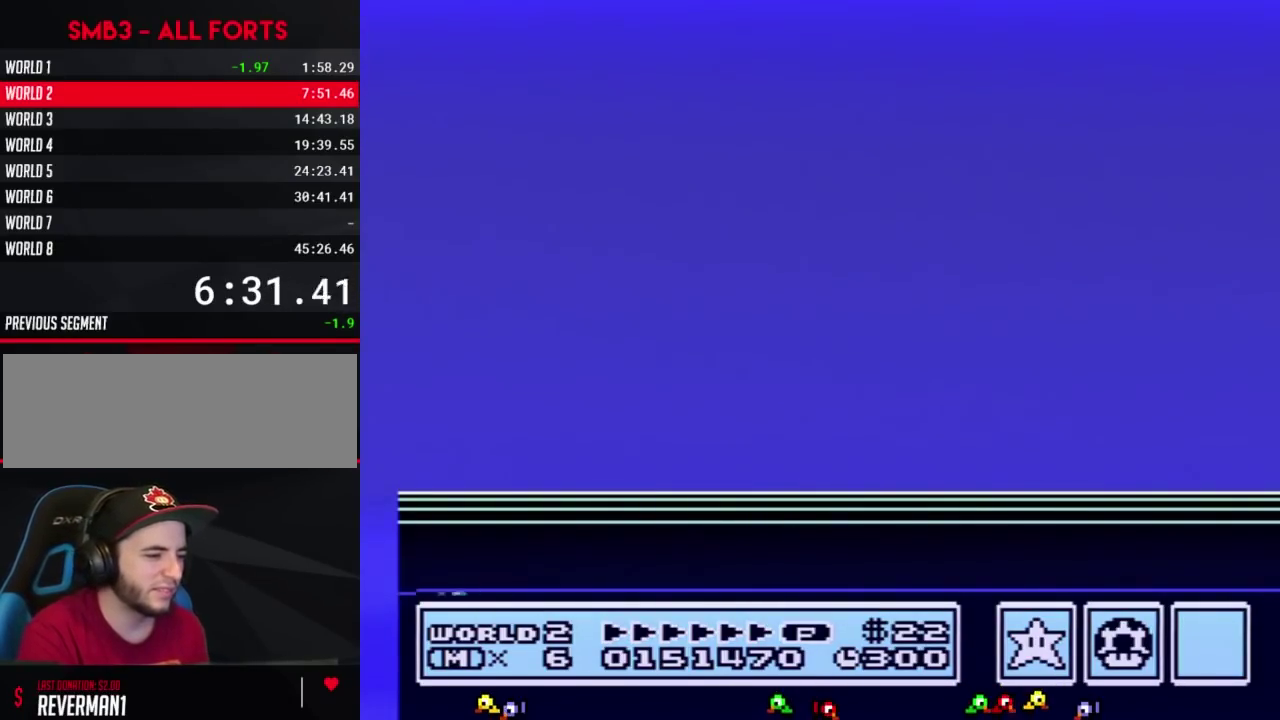
{"buttons": [], "events": []}
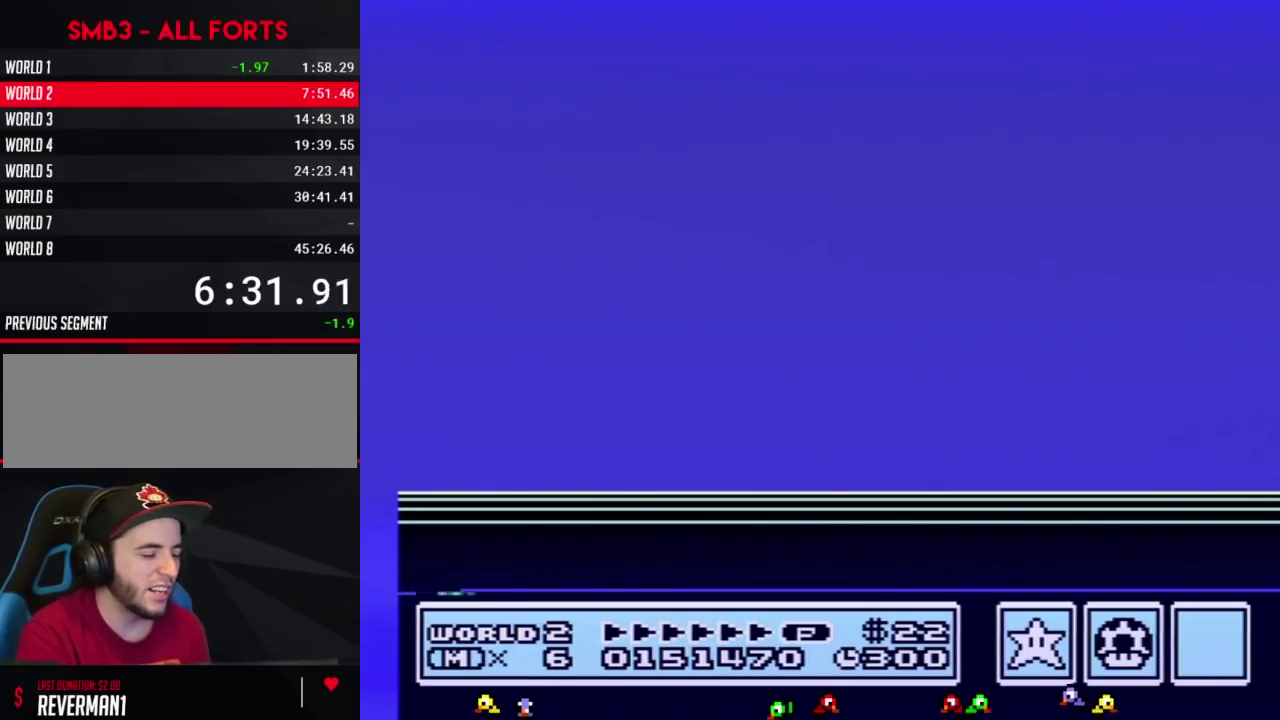
{"buttons": [], "events": []}
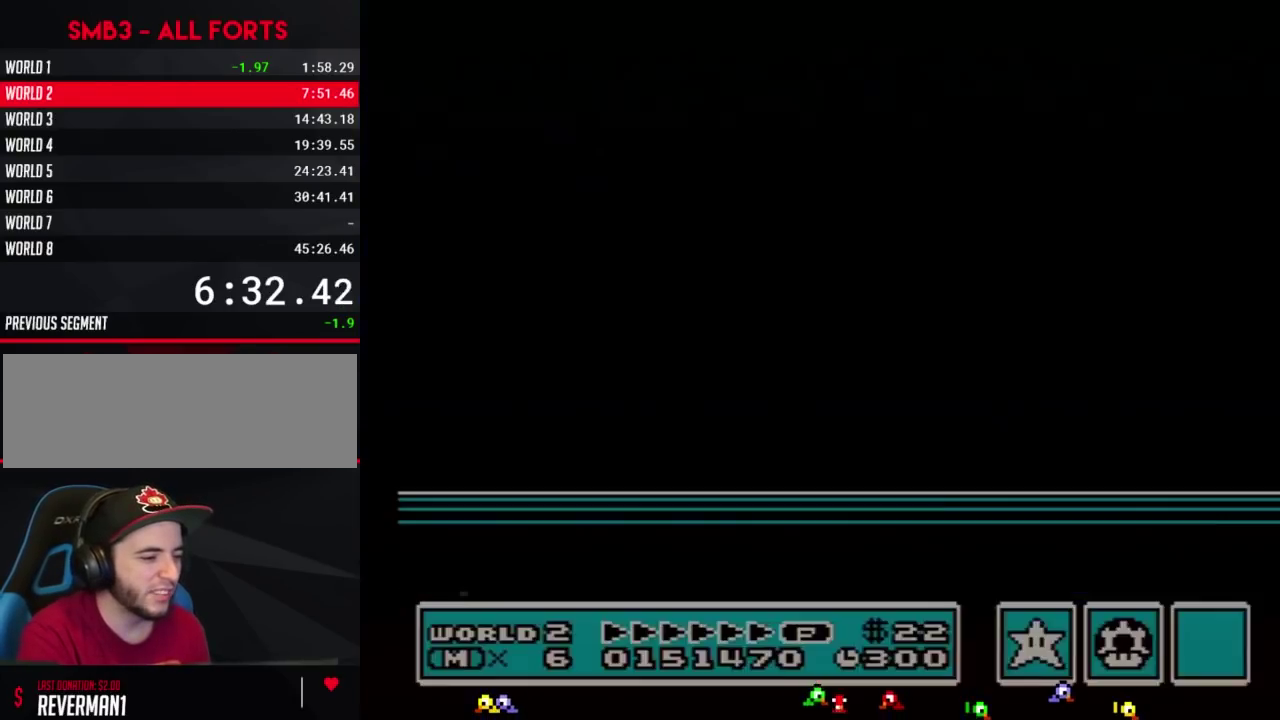
{"buttons": [], "events": []}
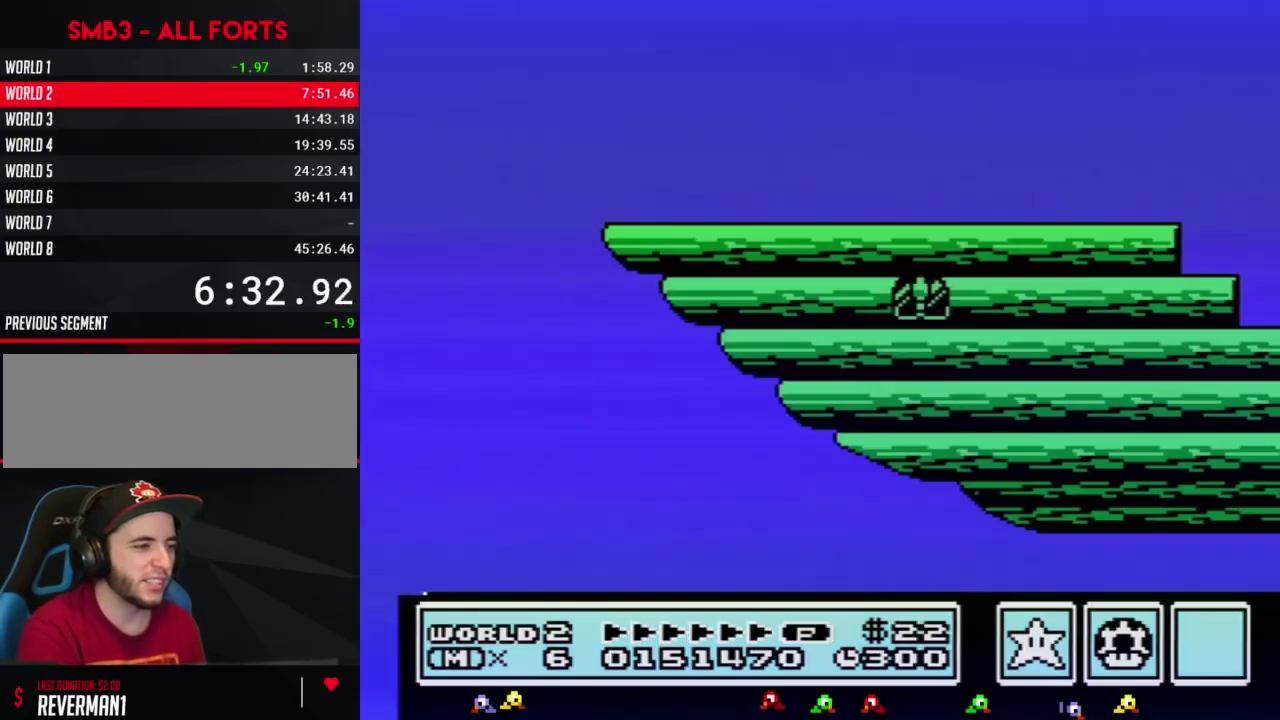
{"buttons": ["B", "DPAD_LEFT"], "events": [[83, "B", "down"], [300, "DPAD_LEFT", "down"]]}
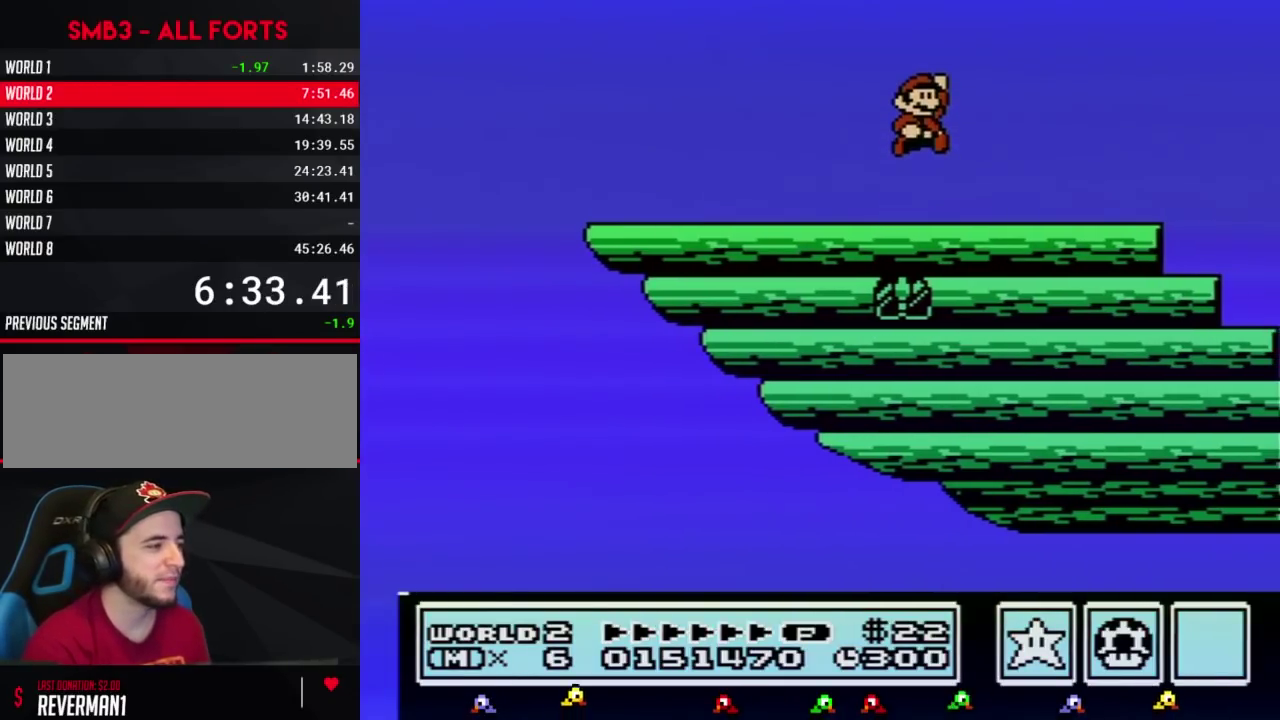
{"buttons": ["B", "DPAD_LEFT"], "events": []}
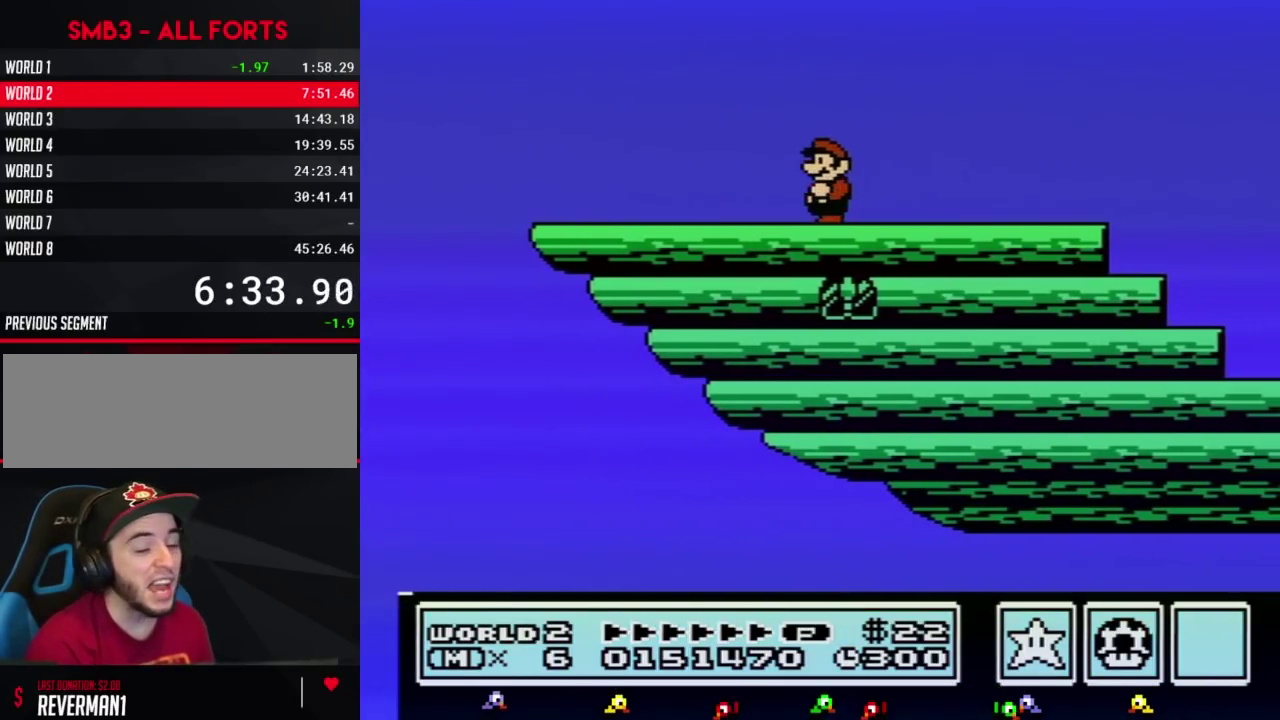
{"buttons": ["A", "B", "DPAD_DOWN"], "events": [[467, "DPAD_DOWN", "down"], [467, "DPAD_LEFT", "up"], [500, "A", "down"]]}
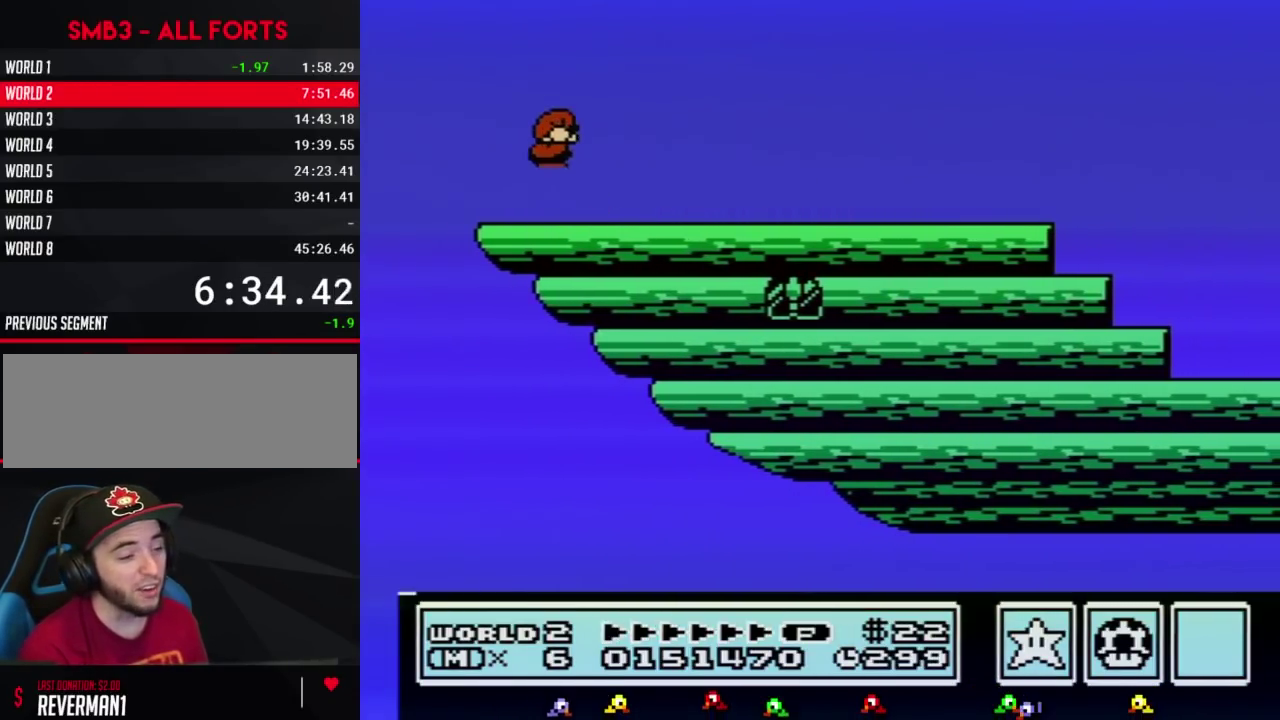
{"buttons": ["B", "DPAD_RIGHT"], "events": [[83, "DPAD_DOWN", "up"], [83, "DPAD_RIGHT", "down"], [367, "A", "up"]]}
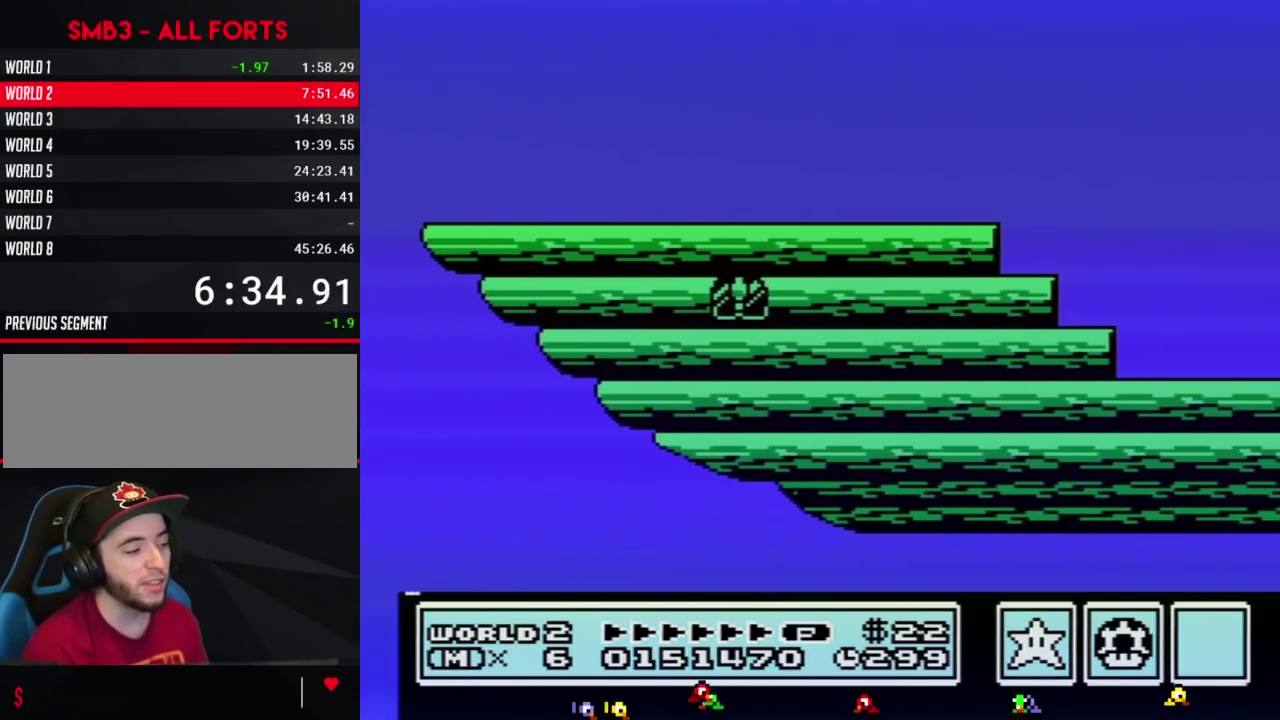
{"buttons": ["B", "DPAD_RIGHT"], "events": []}
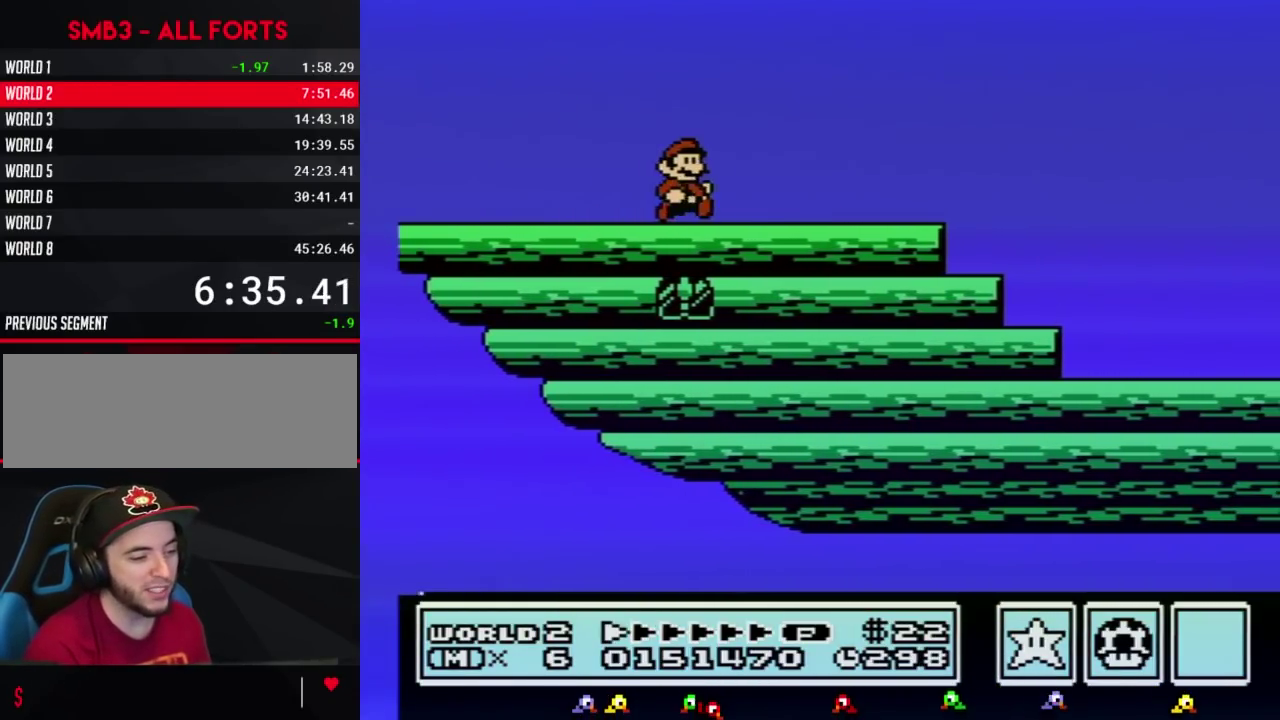
{"buttons": ["A", "B", "DPAD_RIGHT"], "events": [[433, "A", "down"]]}
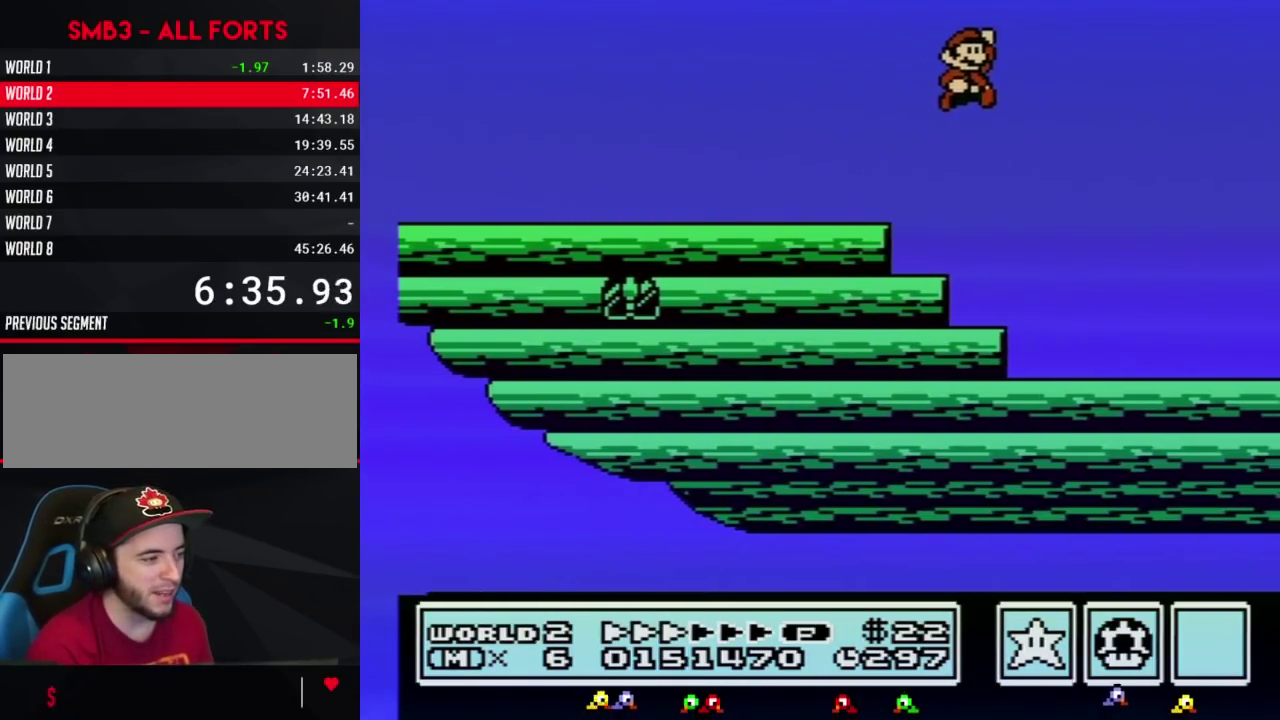
{"buttons": ["A", "B", "DPAD_RIGHT"], "events": []}
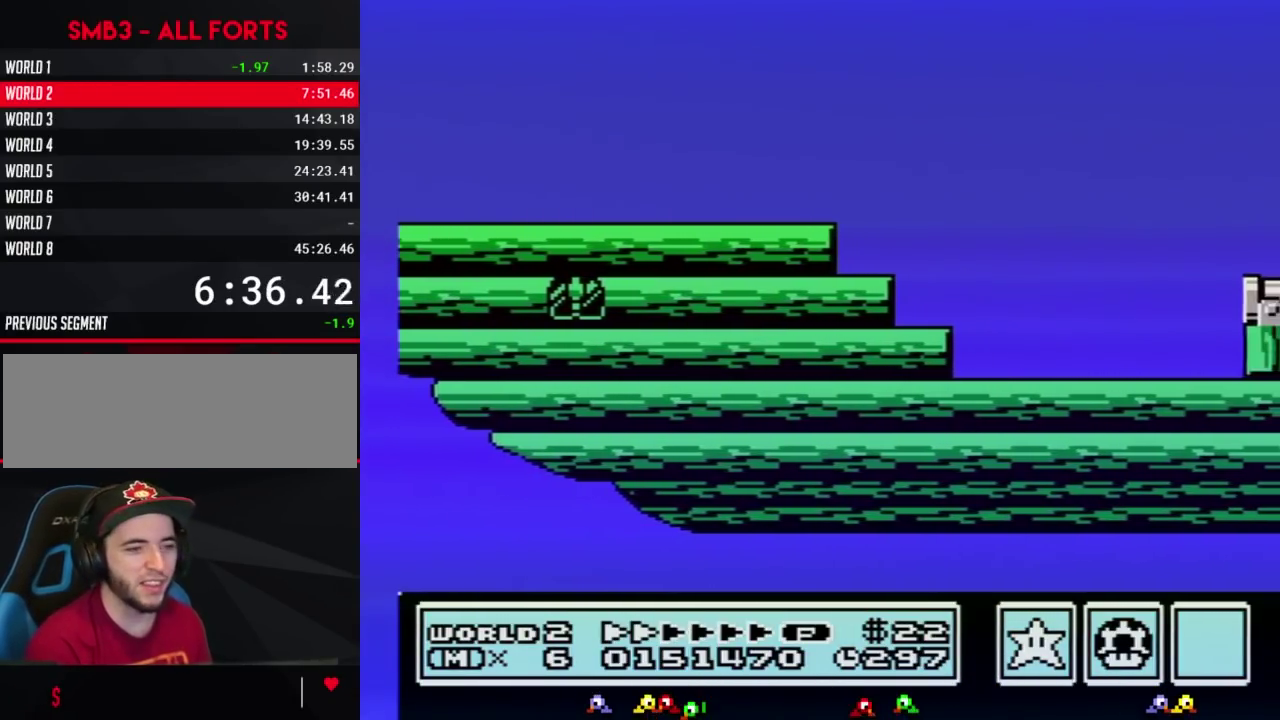
{"buttons": ["B", "DPAD_LEFT"], "events": [[83, "A", "up"], [83, "B", "up"], [300, "B", "down"], [433, "DPAD_RIGHT", "up"], [500, "DPAD_LEFT", "down"]]}
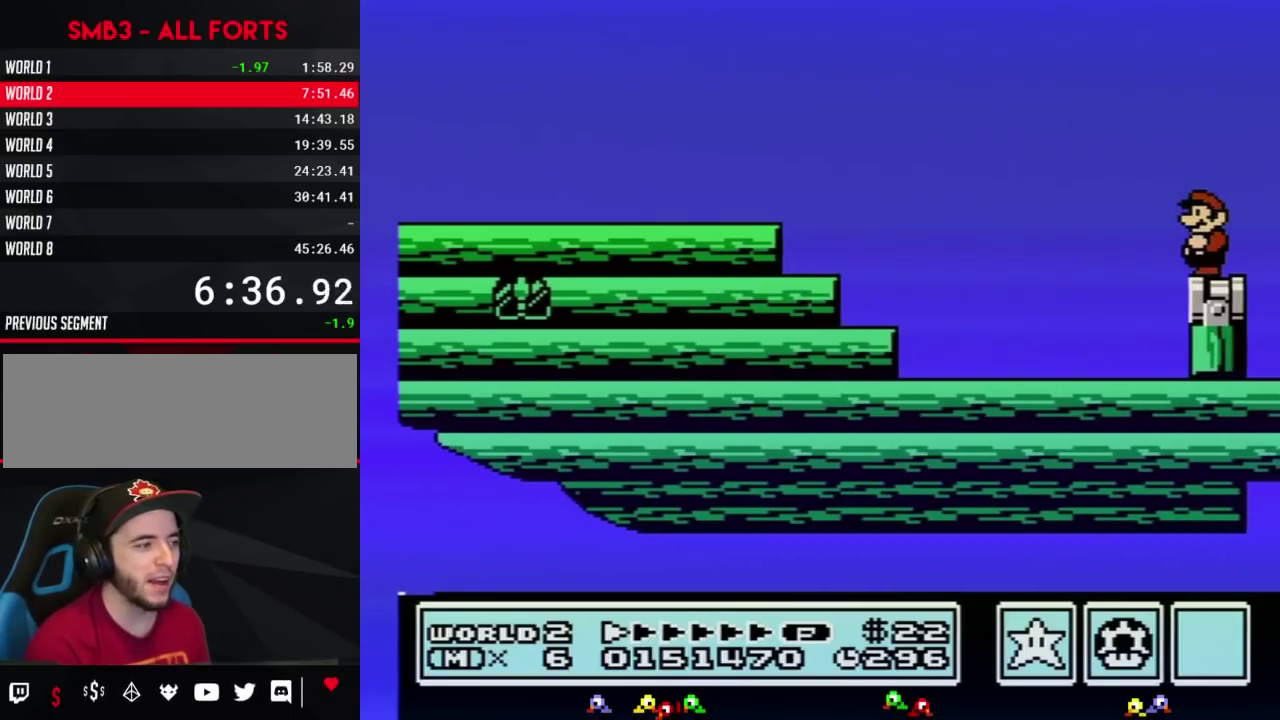
{"buttons": ["B", "DPAD_DOWN"], "events": [[83, "DPAD_LEFT", "up"], [217, "DPAD_DOWN", "down"], [317, "DPAD_DOWN", "up"], [400, "DPAD_DOWN", "down"]]}
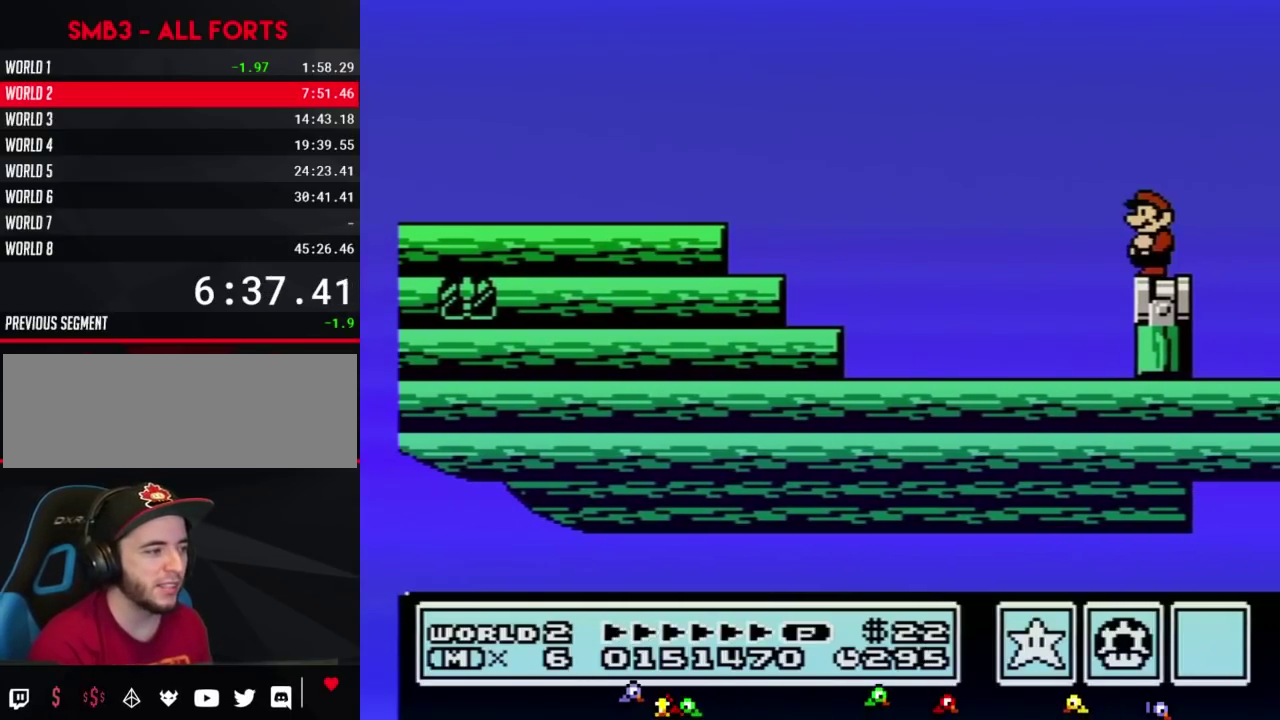
{"buttons": ["B", "DPAD_RIGHT"], "events": [[33, "DPAD_DOWN", "up"], [300, "DPAD_RIGHT", "down"]]}
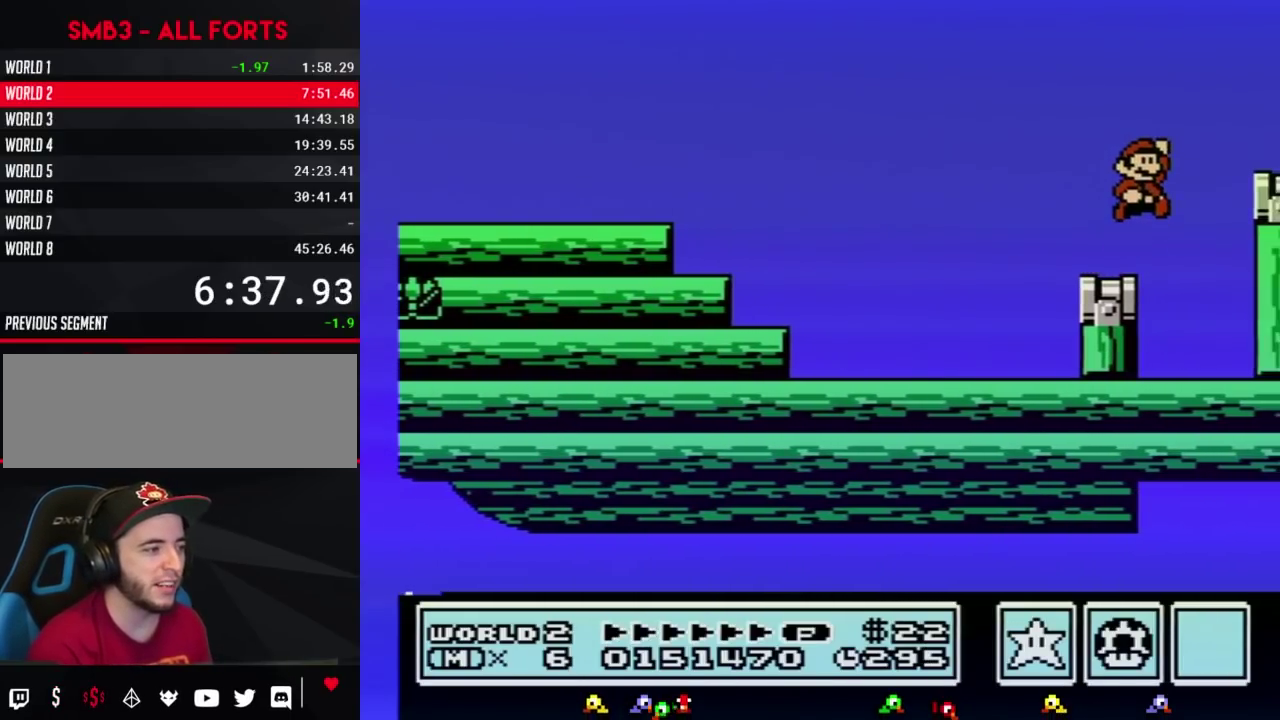
{"buttons": ["DPAD_RIGHT"], "events": [[33, "A", "down"], [283, "A", "up"], [317, "B", "up"]]}
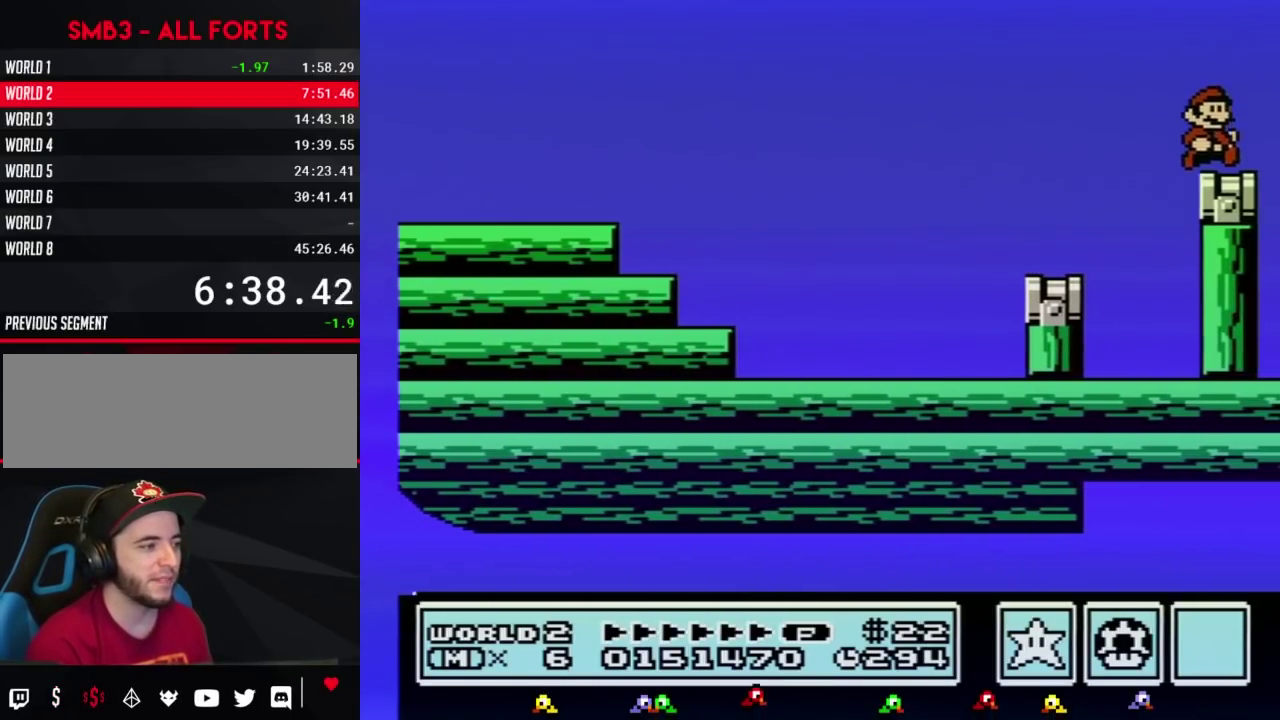
{"buttons": ["B"], "events": [[83, "DPAD_RIGHT", "up"], [183, "B", "down"], [333, "DPAD_DOWN", "down"], [433, "DPAD_DOWN", "up"]]}
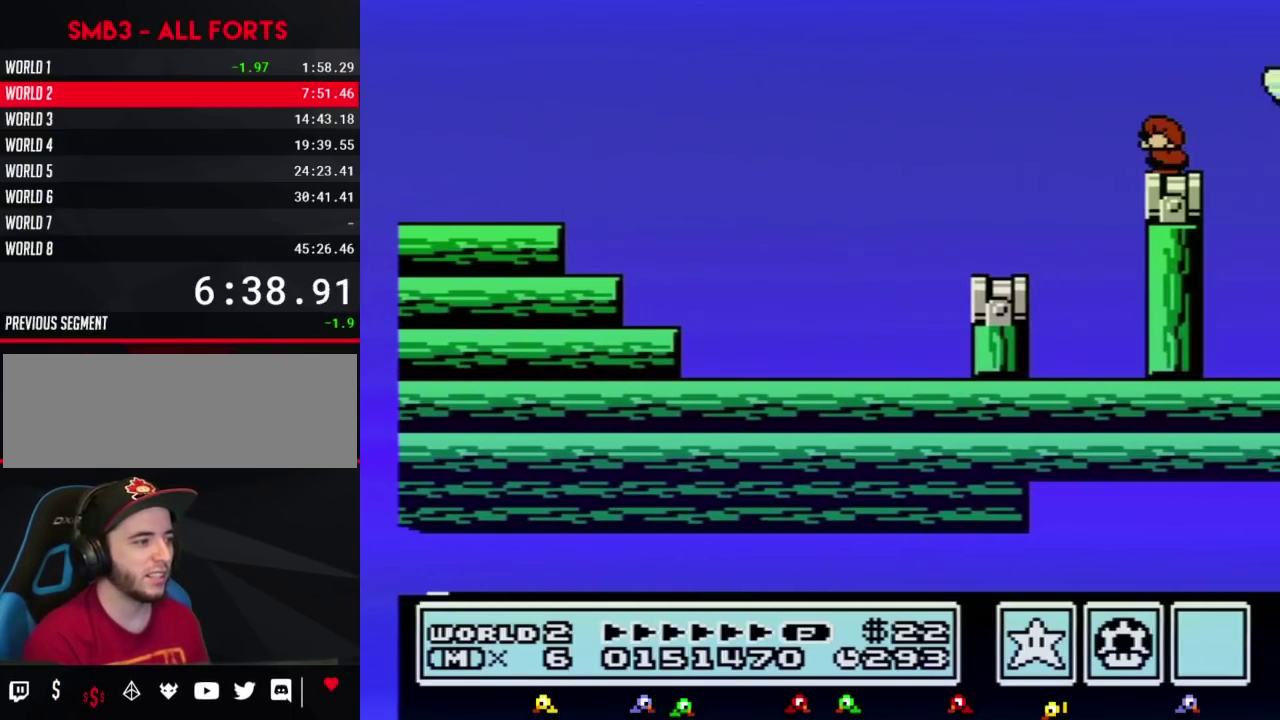
{"buttons": ["A", "B", "DPAD_RIGHT"], "events": [[33, "DPAD_DOWN", "down"], [117, "DPAD_DOWN", "up"], [183, "DPAD_DOWN", "down"], [283, "DPAD_DOWN", "up"], [367, "DPAD_RIGHT", "down"], [467, "A", "down"]]}
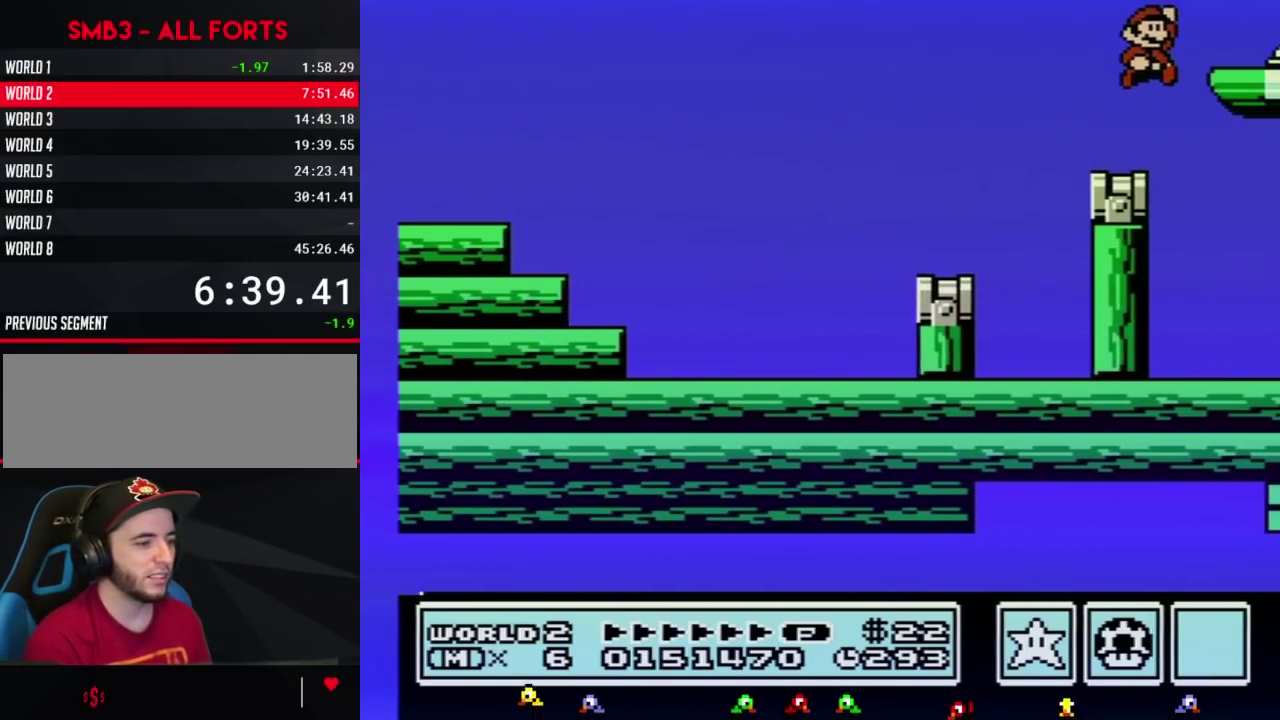
{"buttons": [], "events": [[250, "A", "up"], [250, "B", "up"], [400, "DPAD_RIGHT", "up"]]}